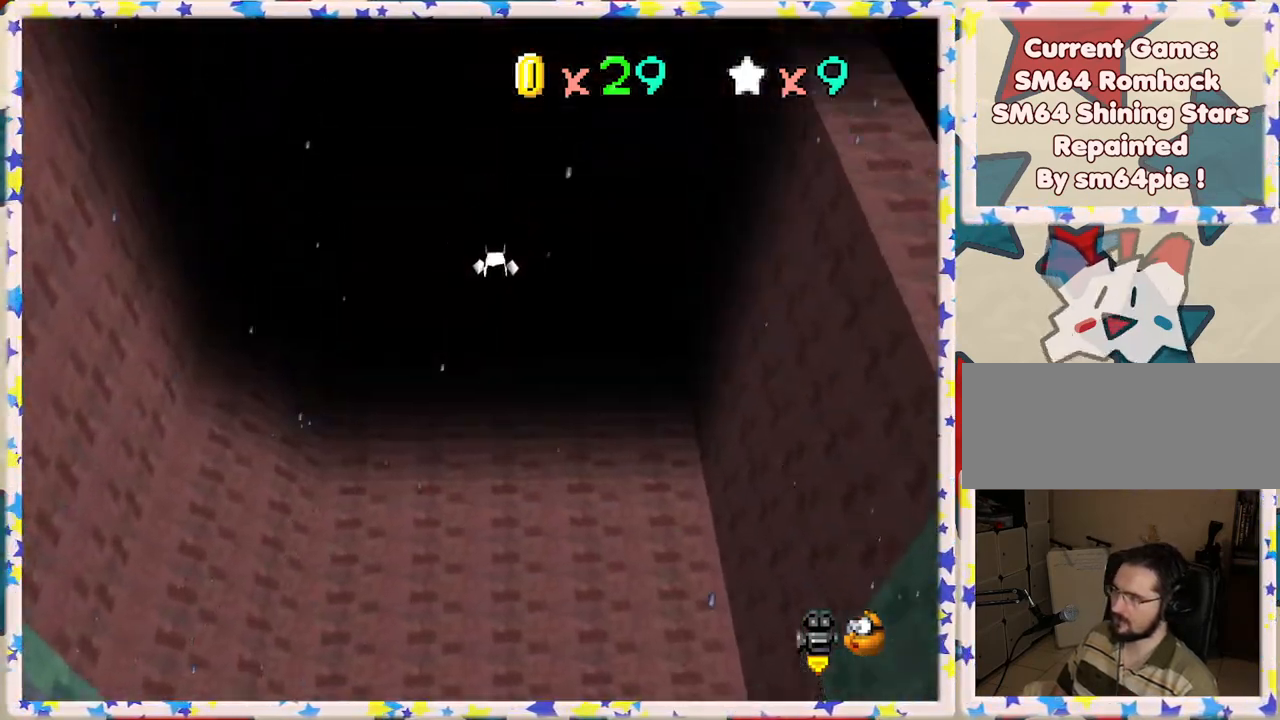
Gameplay with a controller (Nintendo layout); each line is a JSON object with the inputs held at the frame after it. "events" lists button and stick changes between this image and that frame as [ms after this image, input, new state], when the widget could be followed in between. Not read: L3 R3.
{"buttons": ["A"], "left_stick": "up", "events": []}
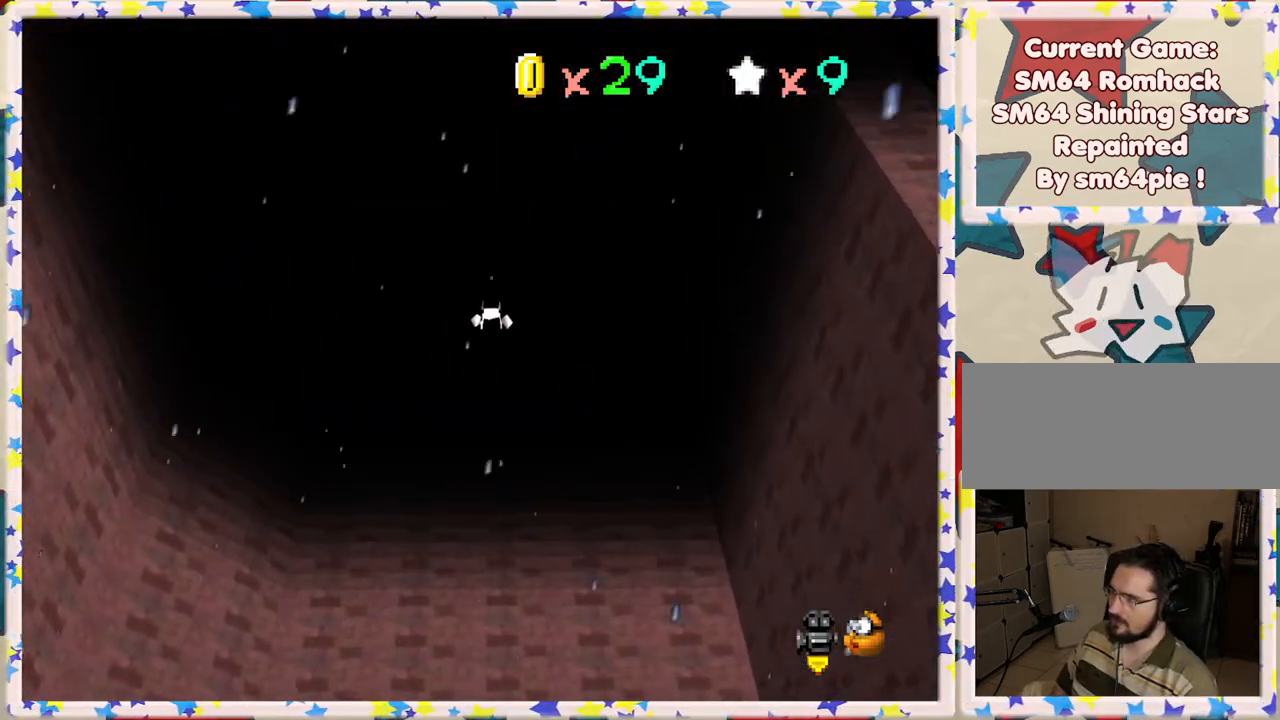
{"buttons": ["A"], "left_stick": "up", "events": []}
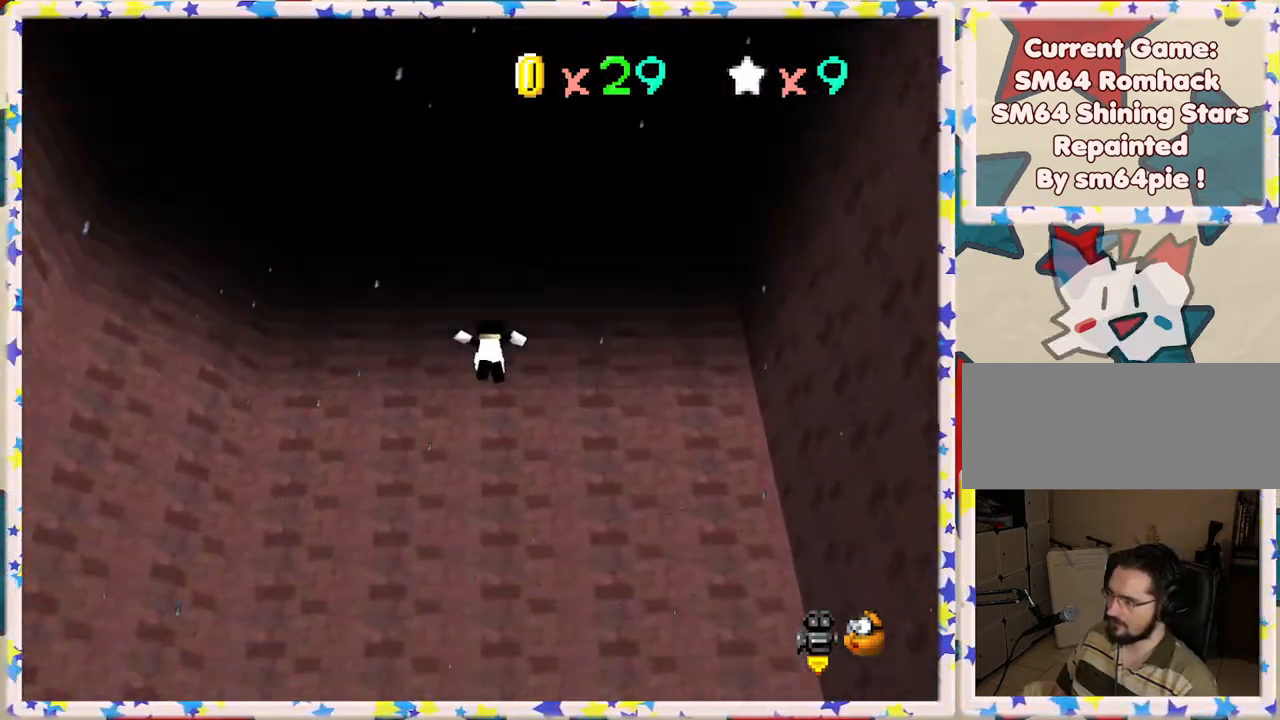
{"buttons": [], "left_stick": "up", "events": [[283, "B", "down"], [333, "A", "up"], [450, "B", "up"]]}
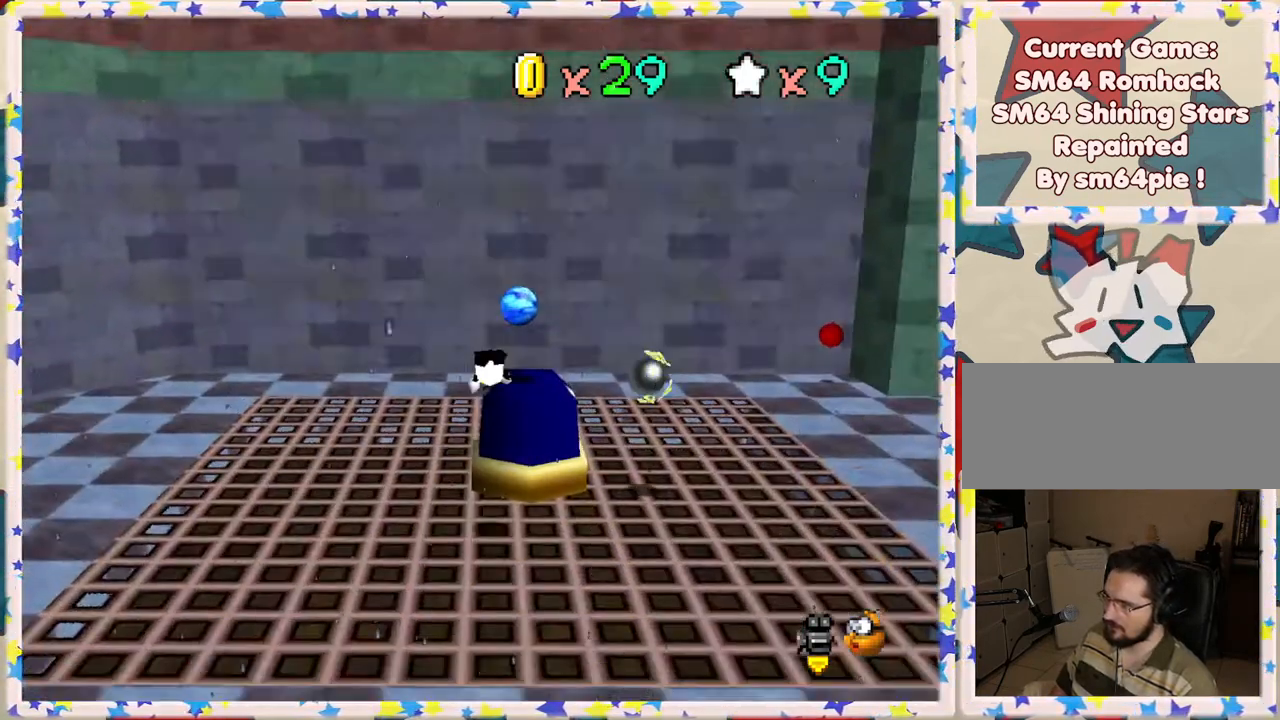
{"buttons": [], "left_stick": "down-left", "events": [[183, "left_stick", "left"], [250, "A", "down"], [350, "left_stick", "down-left"], [417, "A", "up"]]}
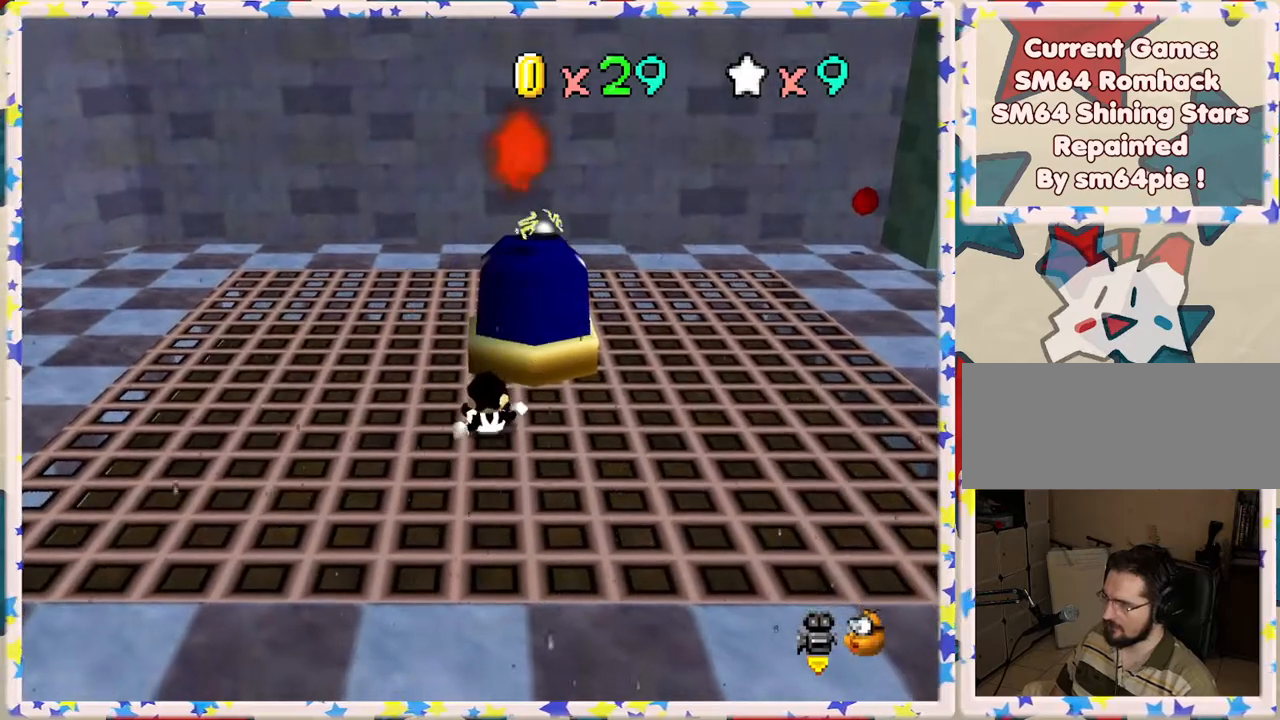
{"buttons": [], "left_stick": "center", "events": [[50, "left_stick", "center"], [200, "C_RIGHT", "down"], [300, "C_RIGHT", "up"], [367, "C_RIGHT", "down"], [483, "C_RIGHT", "up"]]}
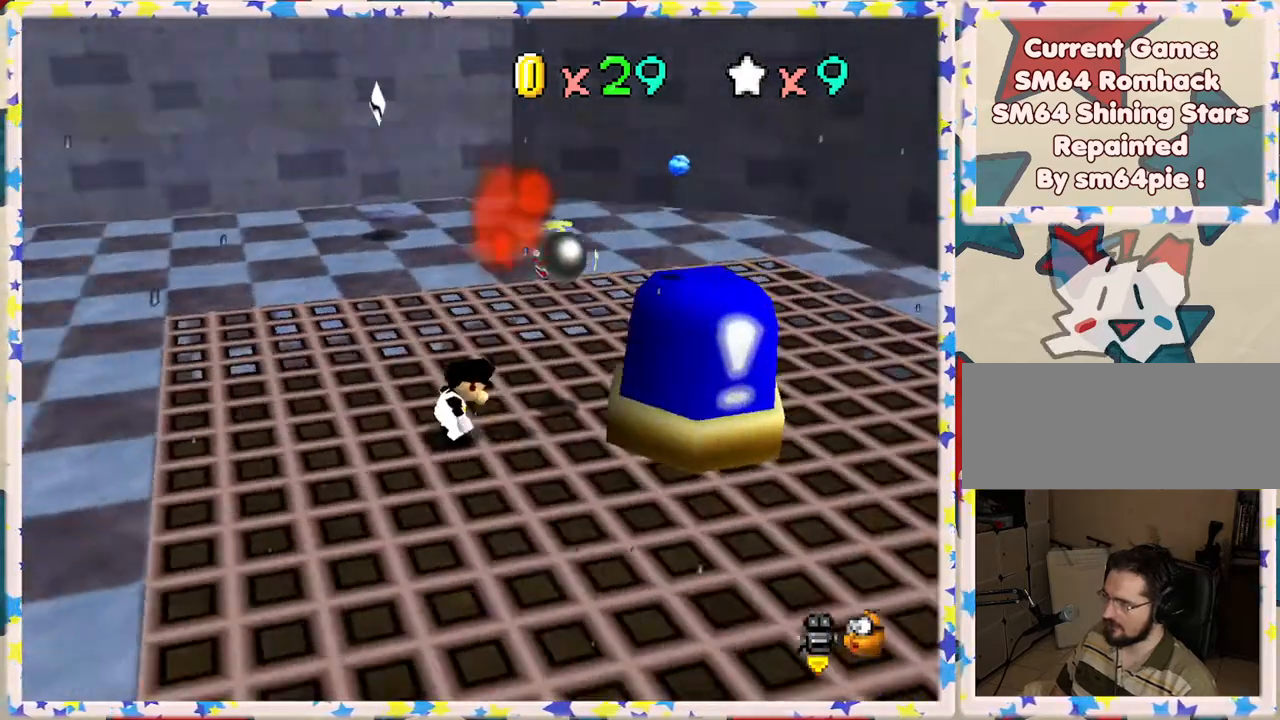
{"buttons": [], "left_stick": "right", "events": [[17, "left_stick", "right"]]}
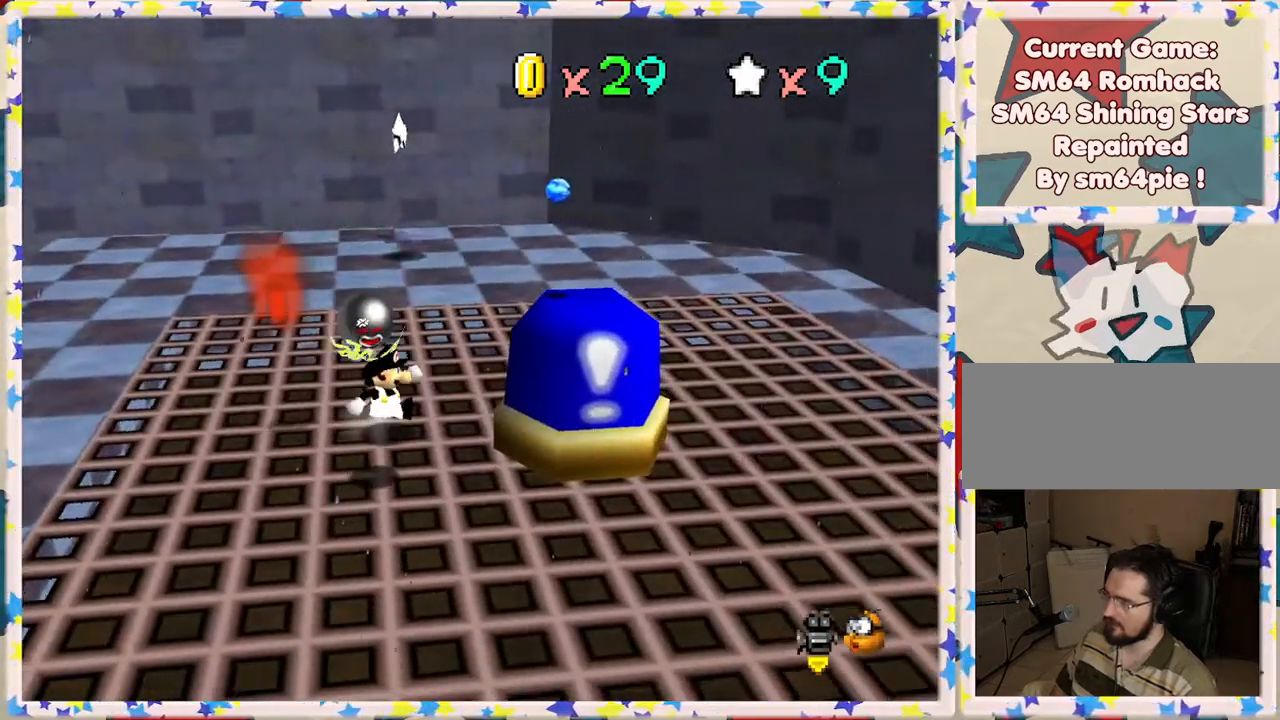
{"buttons": [], "left_stick": "down-left", "events": [[167, "A", "down"], [317, "left_stick", "down-right"], [500, "A", "up"], [500, "left_stick", "down-left"]]}
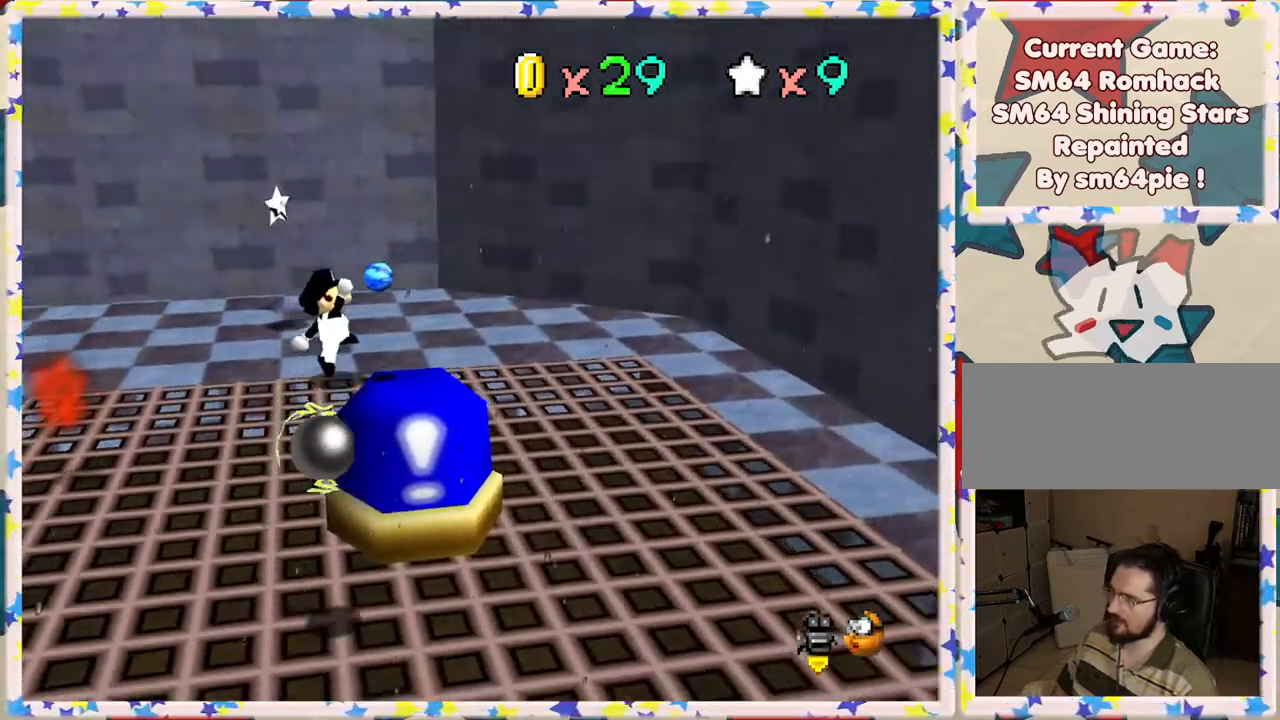
{"buttons": ["A"], "left_stick": "right", "events": [[83, "A", "down"], [83, "left_stick", "left"], [183, "A", "up"], [183, "left_stick", "center"], [233, "A", "down"], [233, "left_stick", "right"]]}
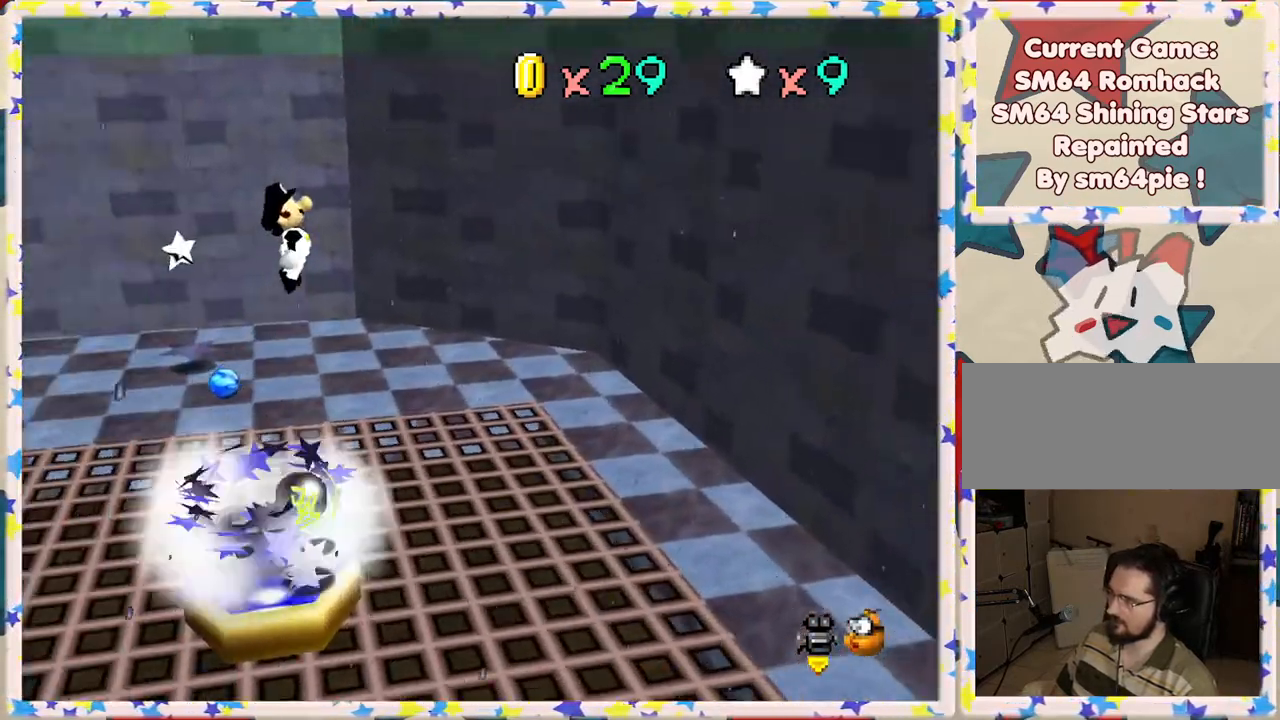
{"buttons": ["A"], "left_stick": "right", "events": [[17, "Z", "down"], [433, "Z", "up"]]}
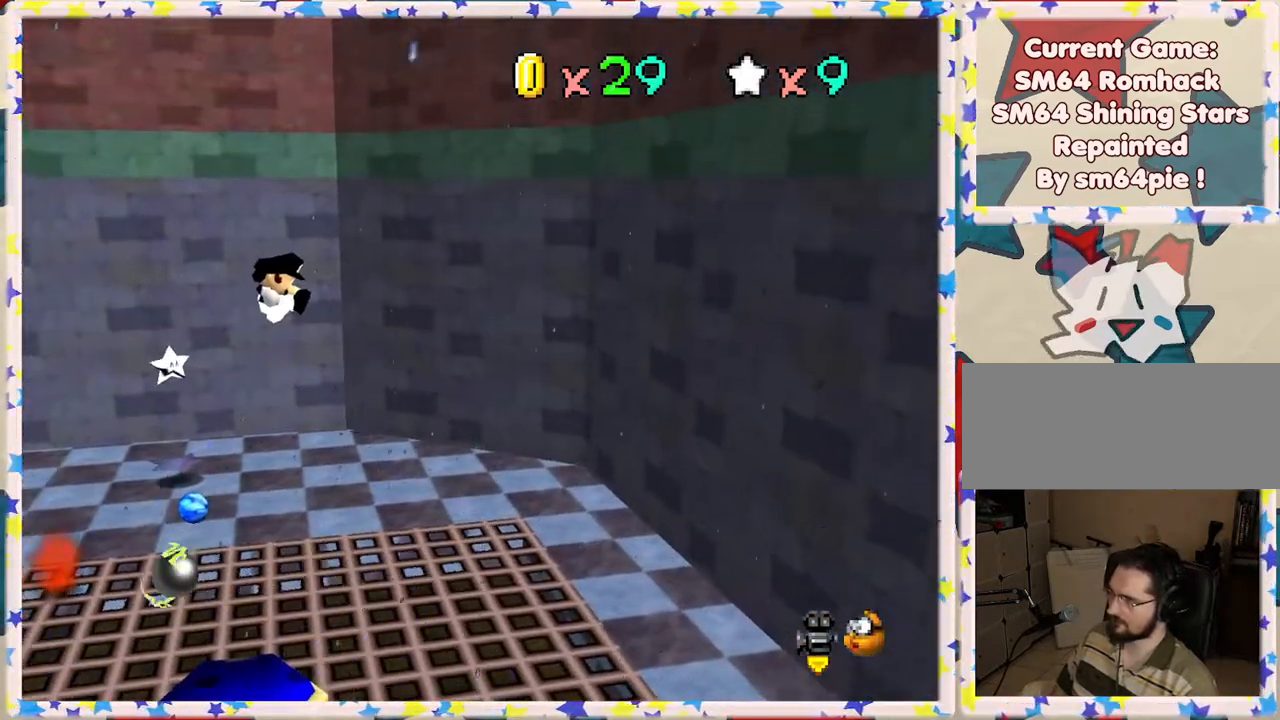
{"buttons": [], "left_stick": "right", "events": [[50, "A", "up"], [83, "left_stick", "center"], [350, "C_RIGHT", "down"], [450, "C_RIGHT", "up"], [450, "left_stick", "right"]]}
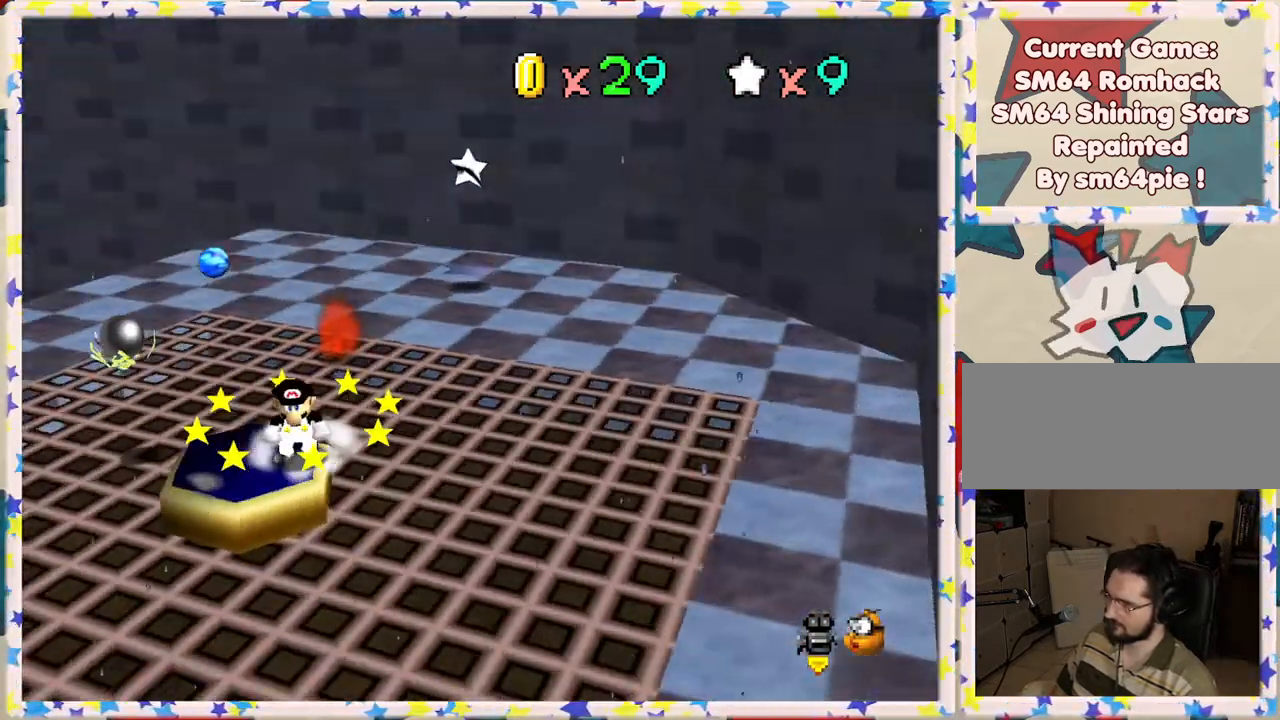
{"buttons": [], "left_stick": "down-left", "events": [[33, "C_RIGHT", "down"], [133, "C_RIGHT", "up"], [200, "left_stick", "center"], [367, "left_stick", "down-left"]]}
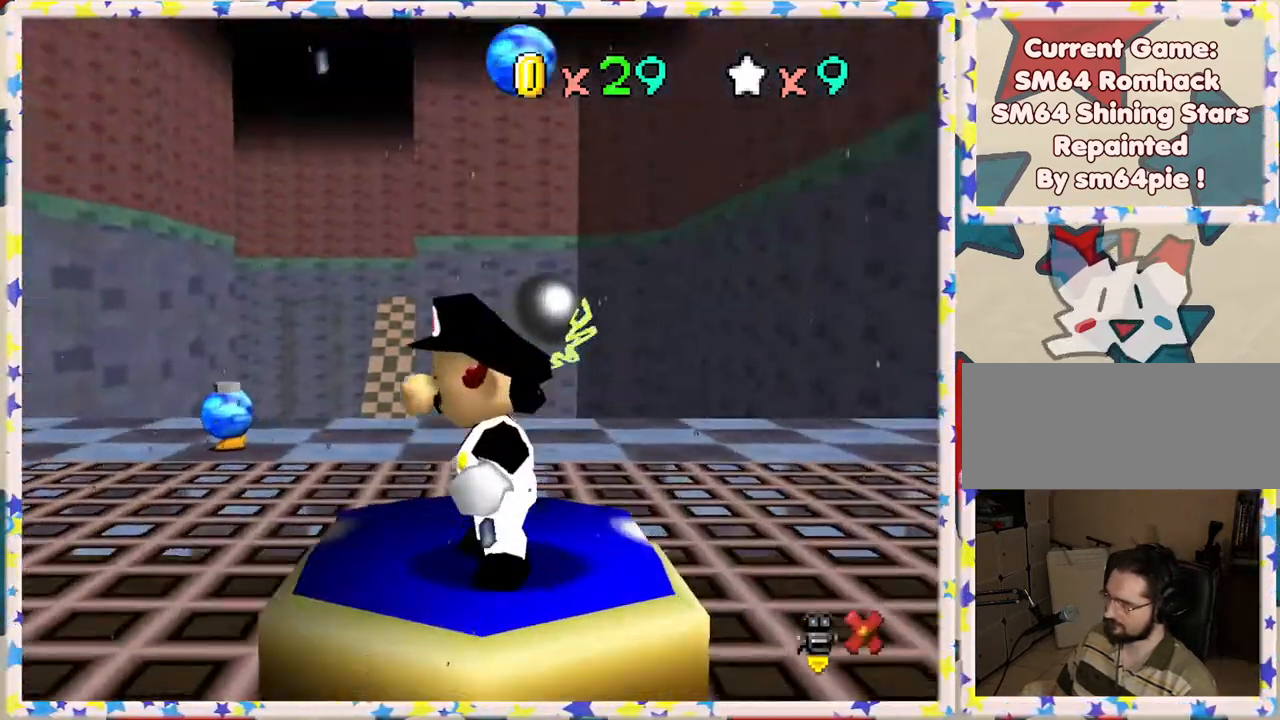
{"buttons": [], "left_stick": "center", "events": [[83, "A", "down"], [83, "left_stick", "down-right"], [183, "A", "up"], [267, "A", "down"], [317, "left_stick", "center"], [350, "A", "up"]]}
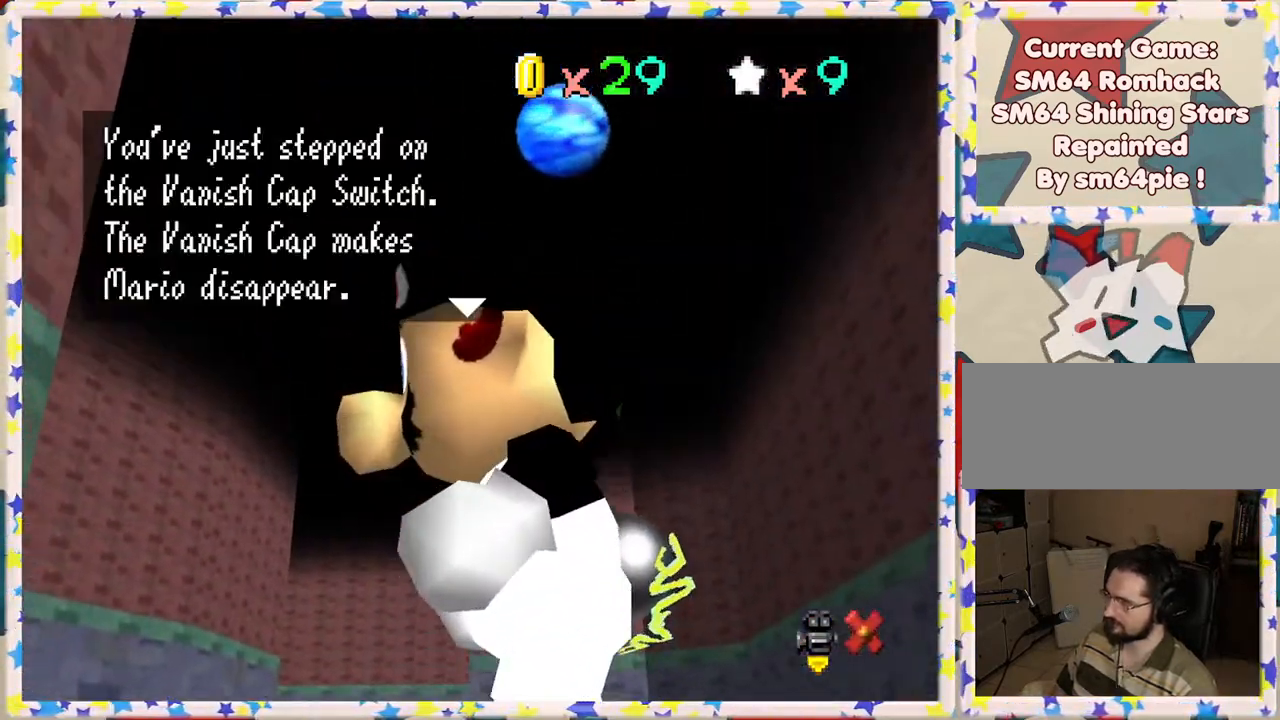
{"buttons": [], "left_stick": "center", "events": [[217, "A", "down"], [300, "A", "up"], [383, "A", "down"], [483, "A", "up"]]}
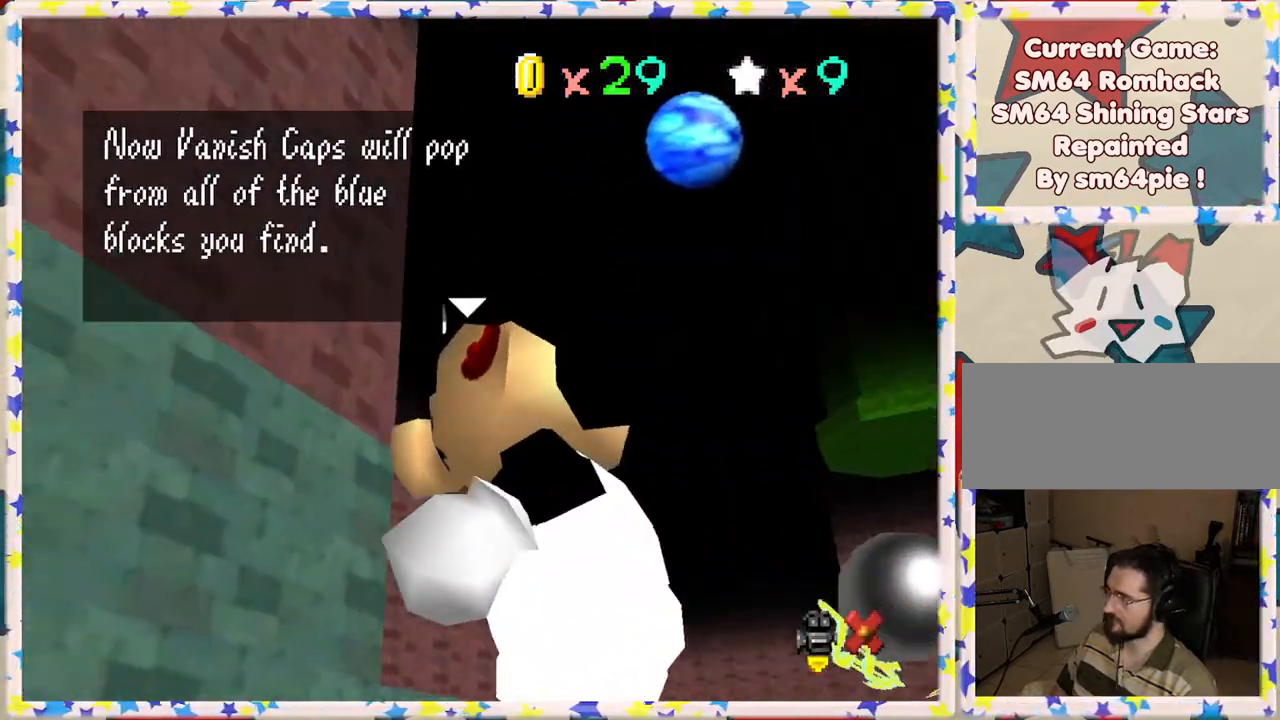
{"buttons": [], "left_stick": "center", "events": [[50, "A", "down"], [133, "A", "up"], [200, "A", "down"], [317, "A", "up"], [383, "A", "down"], [483, "A", "up"]]}
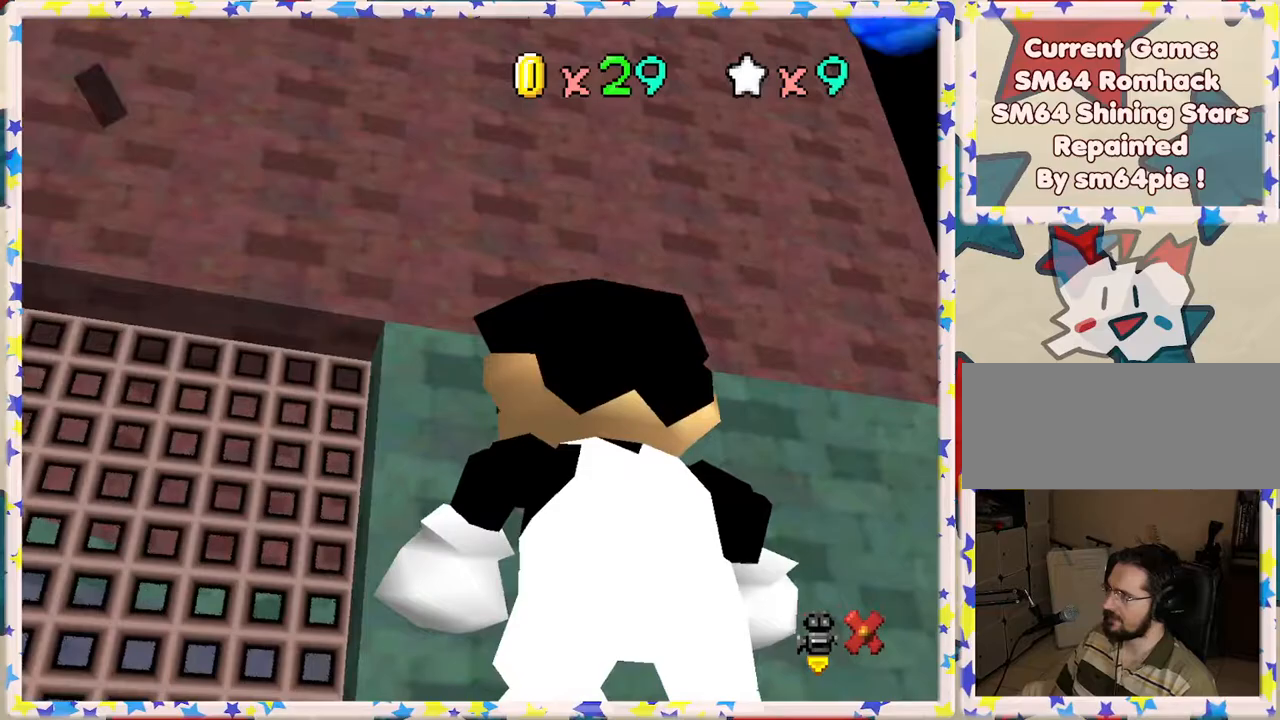
{"buttons": [], "left_stick": "center", "events": [[50, "A", "down"], [167, "A", "up"], [250, "A", "down"], [383, "A", "up"]]}
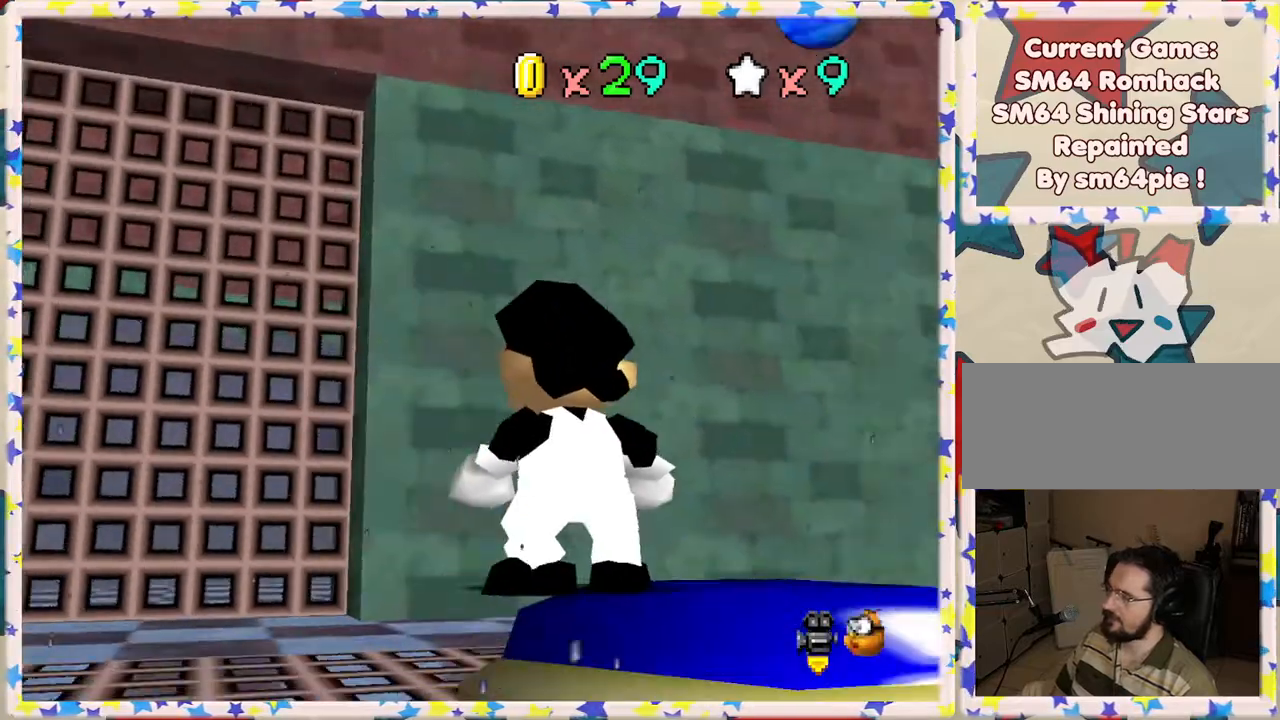
{"buttons": [], "left_stick": "down-left", "events": [[200, "left_stick", "left"], [400, "left_stick", "down-left"]]}
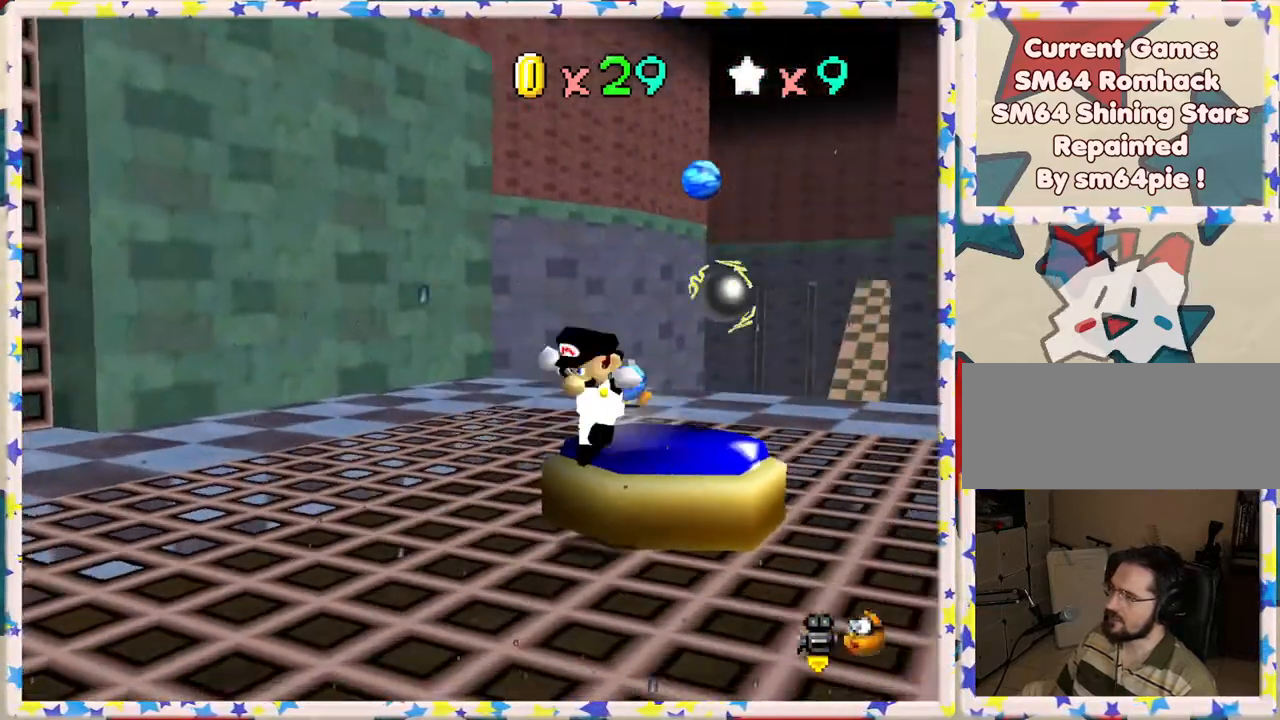
{"buttons": [], "left_stick": "left", "events": [[267, "C_LEFT", "down"], [367, "C_LEFT", "up"], [450, "left_stick", "left"]]}
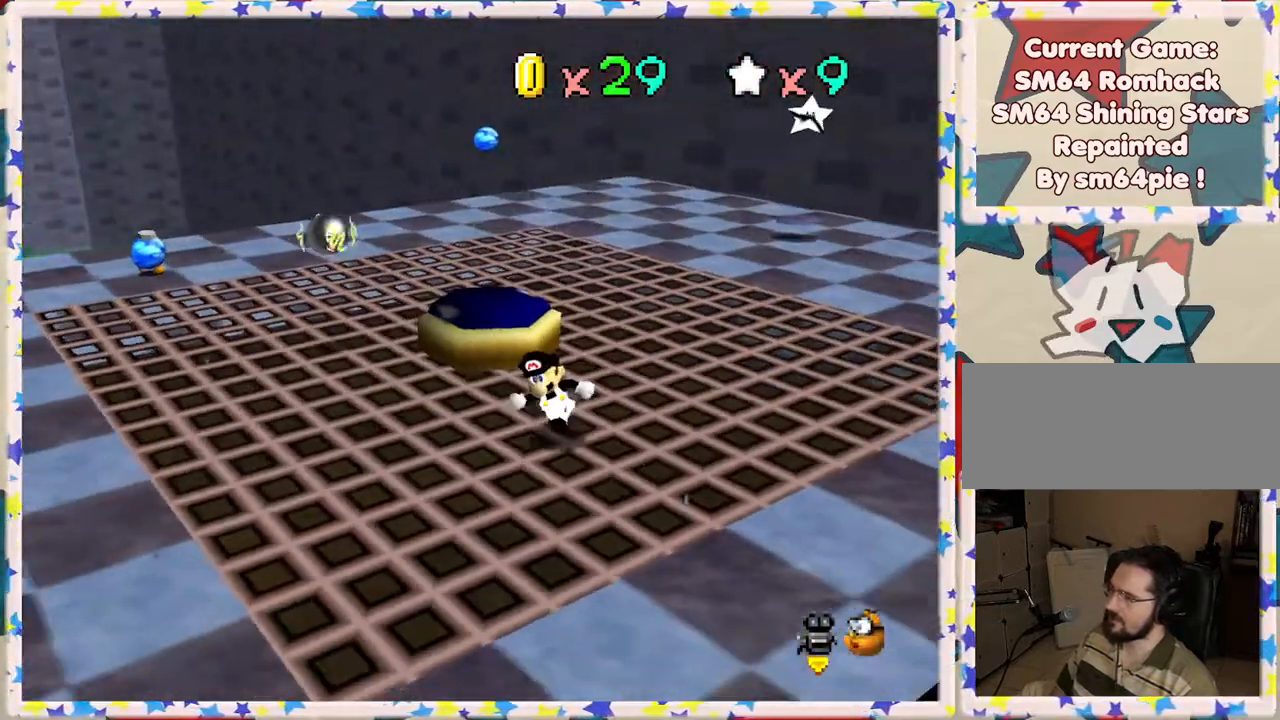
{"buttons": ["C_RIGHT"], "left_stick": "left", "events": [[167, "left_stick", "down-left"], [217, "C_RIGHT", "down"], [300, "C_RIGHT", "up"], [383, "C_RIGHT", "down"], [433, "left_stick", "left"]]}
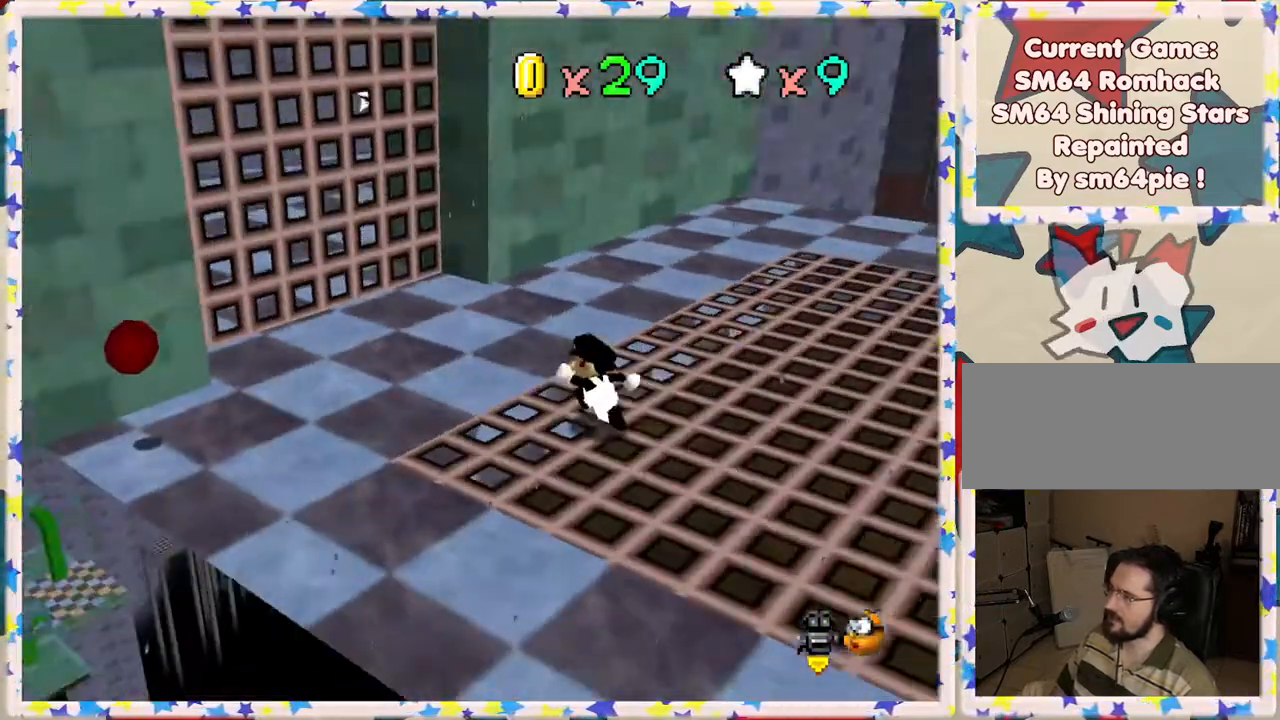
{"buttons": [], "left_stick": "down-left", "events": [[17, "C_RIGHT", "up"], [433, "left_stick", "down-left"]]}
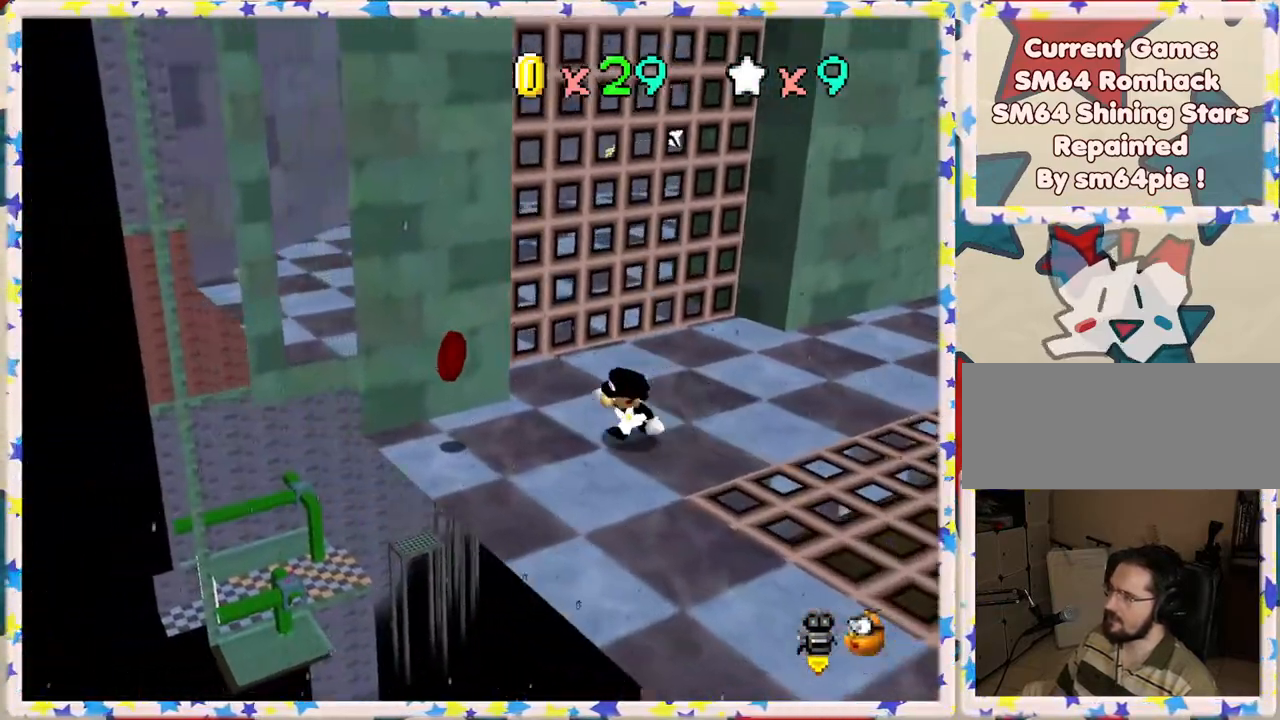
{"buttons": [], "left_stick": "up", "events": [[17, "C_LEFT", "down"], [117, "C_LEFT", "up"], [200, "left_stick", "left"], [417, "left_stick", "up"]]}
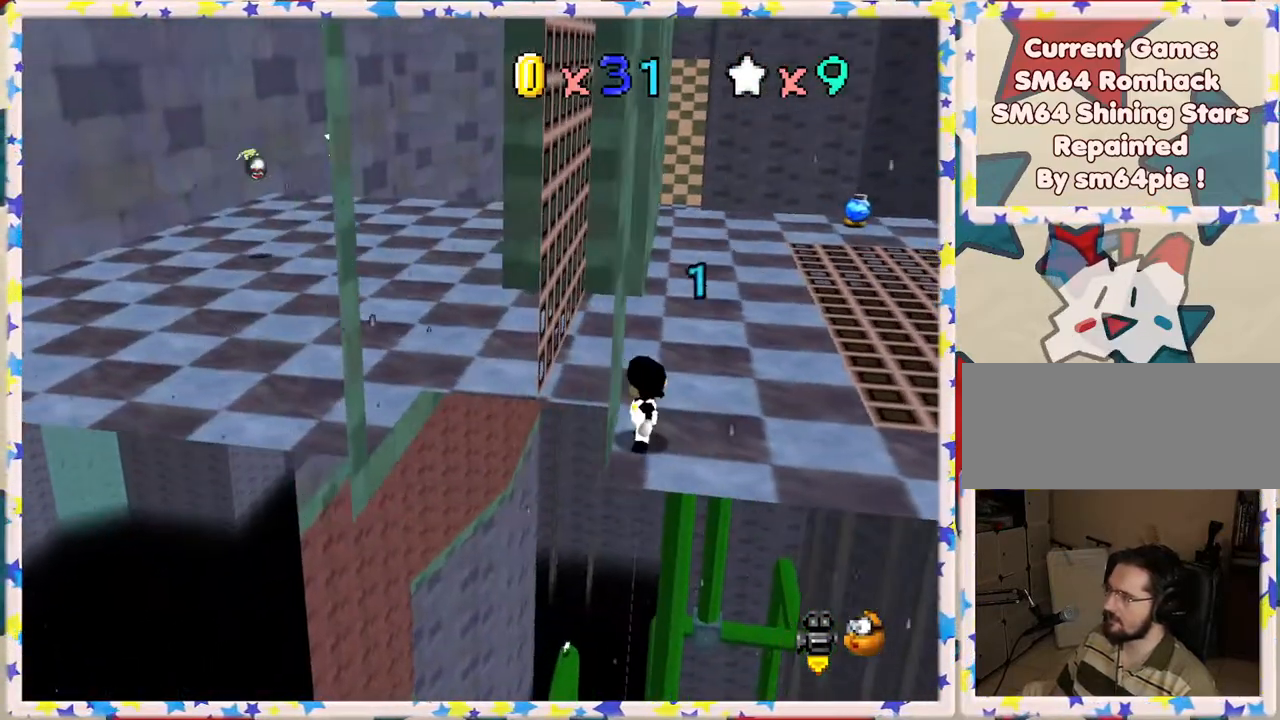
{"buttons": [], "left_stick": "up", "events": [[233, "C_LEFT", "down"], [367, "C_LEFT", "up"]]}
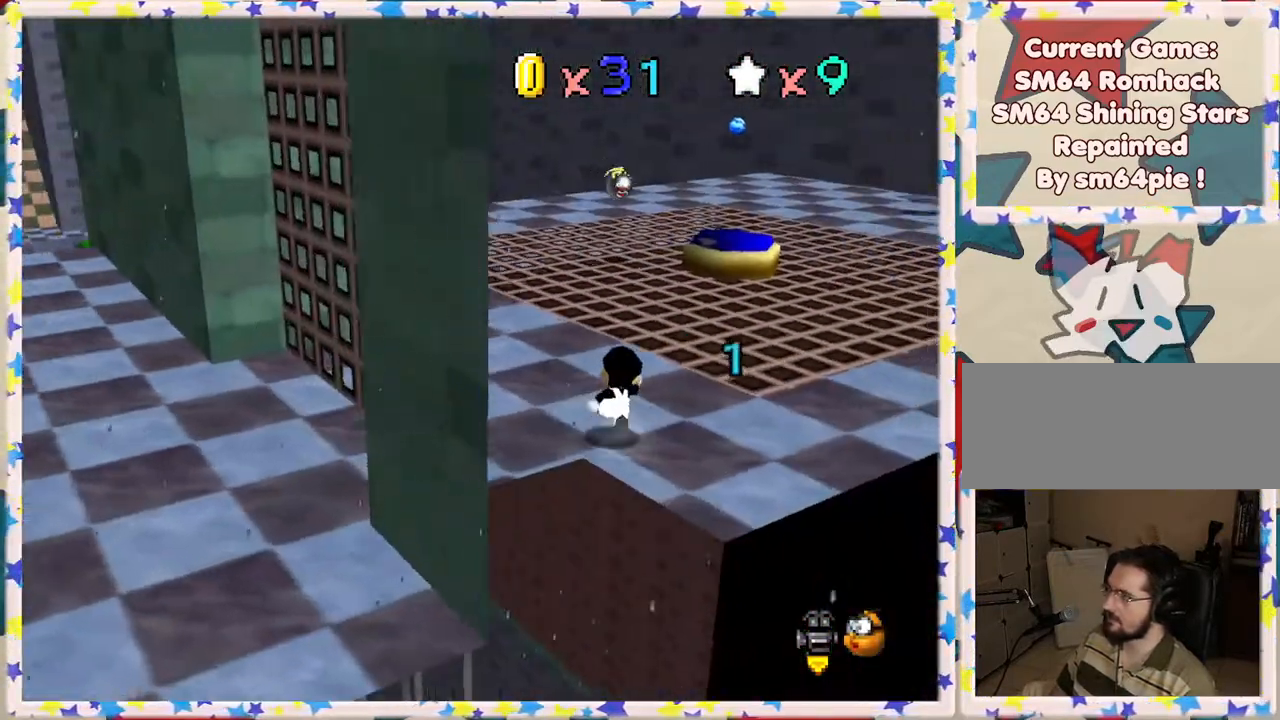
{"buttons": ["C_RIGHT"], "left_stick": "up", "events": [[367, "C_RIGHT", "down"]]}
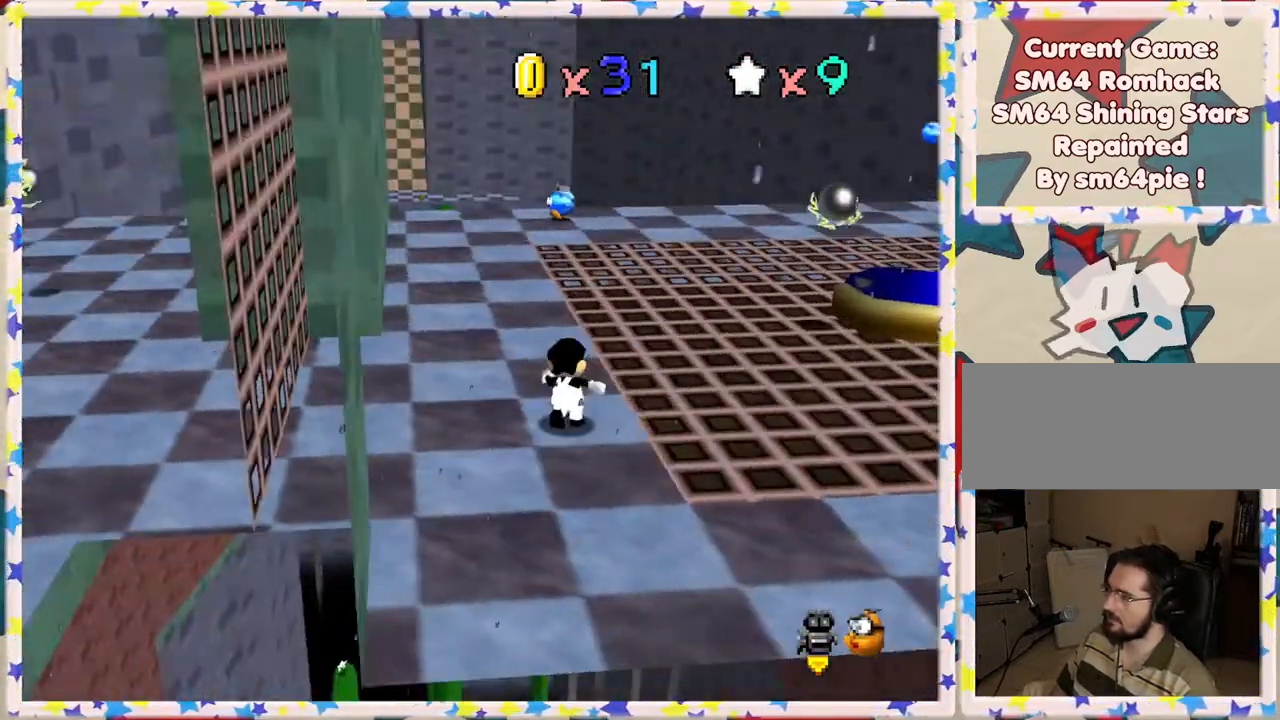
{"buttons": [], "left_stick": "up", "events": [[33, "C_RIGHT", "up"], [67, "left_stick", "up-right"], [183, "C_LEFT", "down"], [317, "left_stick", "up"], [400, "C_LEFT", "up"]]}
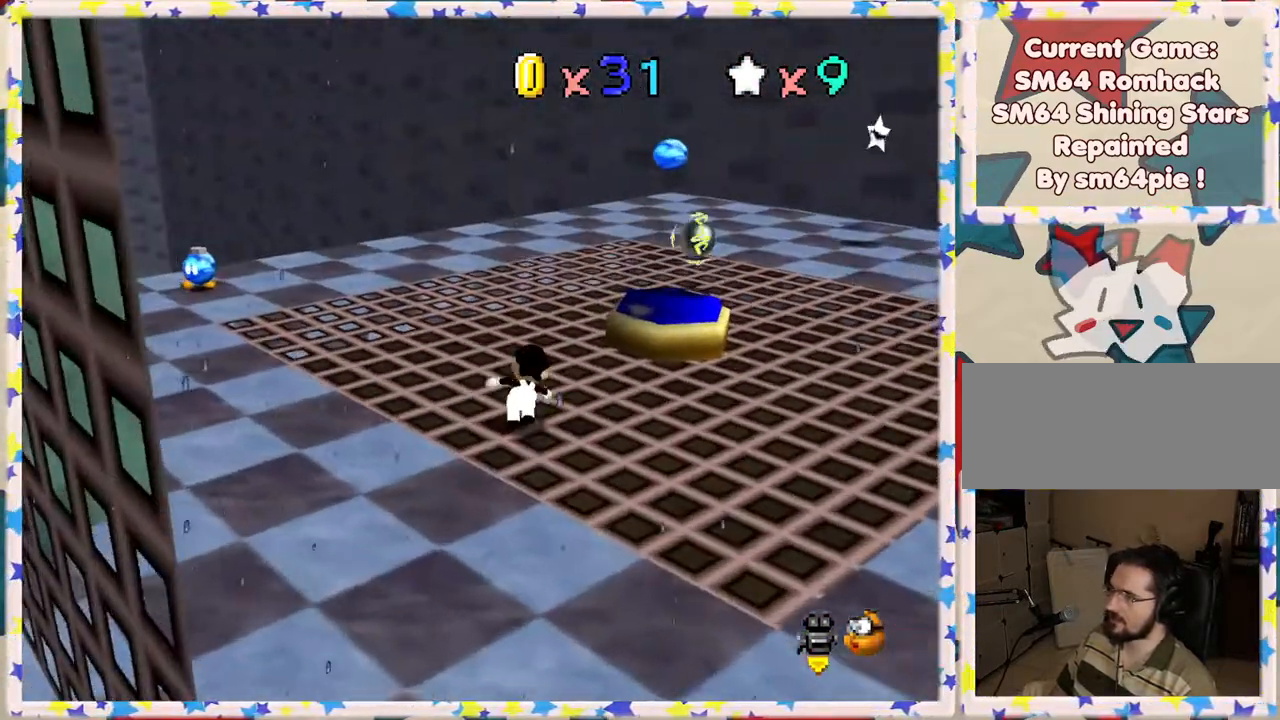
{"buttons": [], "left_stick": "up", "events": [[17, "C_LEFT", "down"], [83, "C_LEFT", "up"], [117, "left_stick", "up-left"], [483, "left_stick", "up"]]}
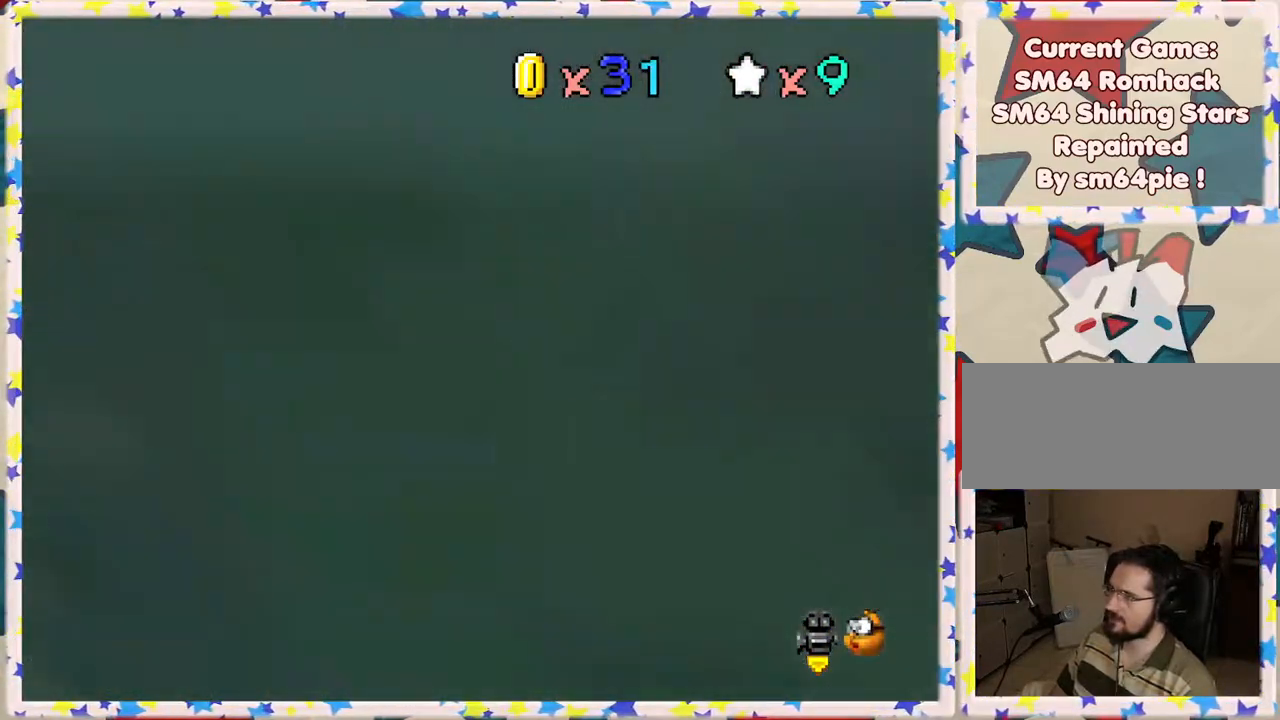
{"buttons": [], "left_stick": "up", "events": []}
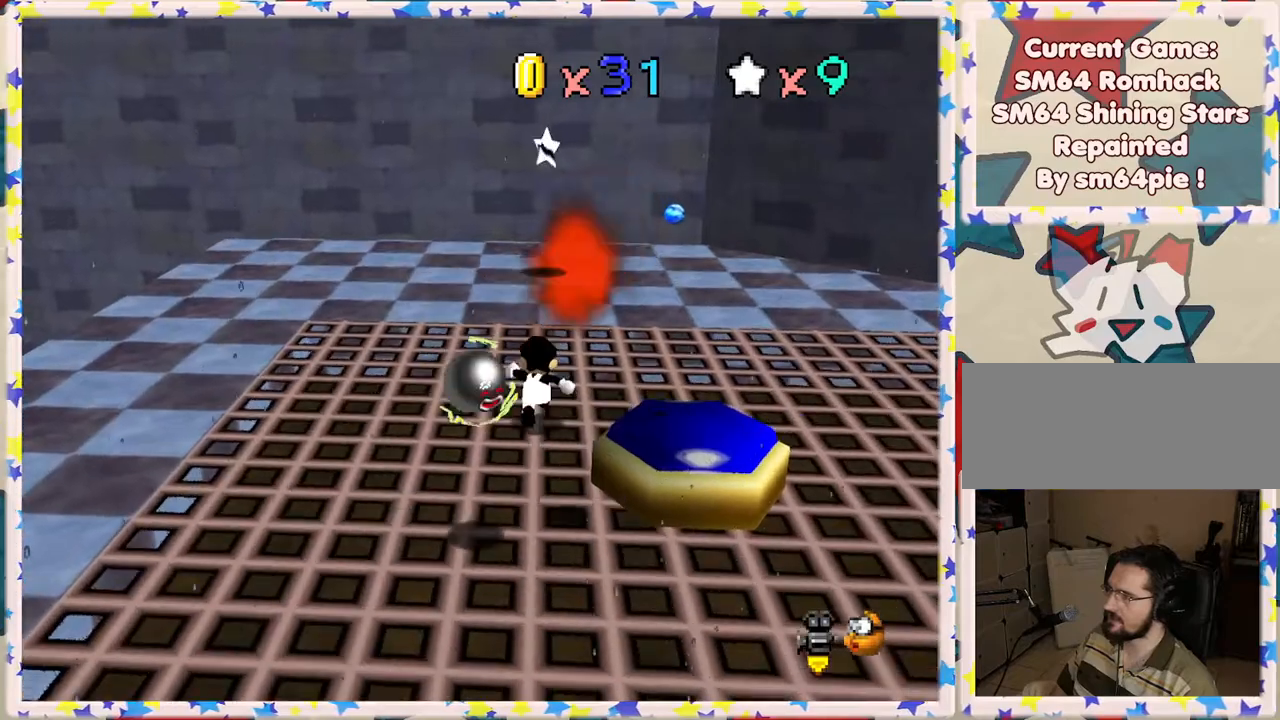
{"buttons": [], "left_stick": "up", "events": []}
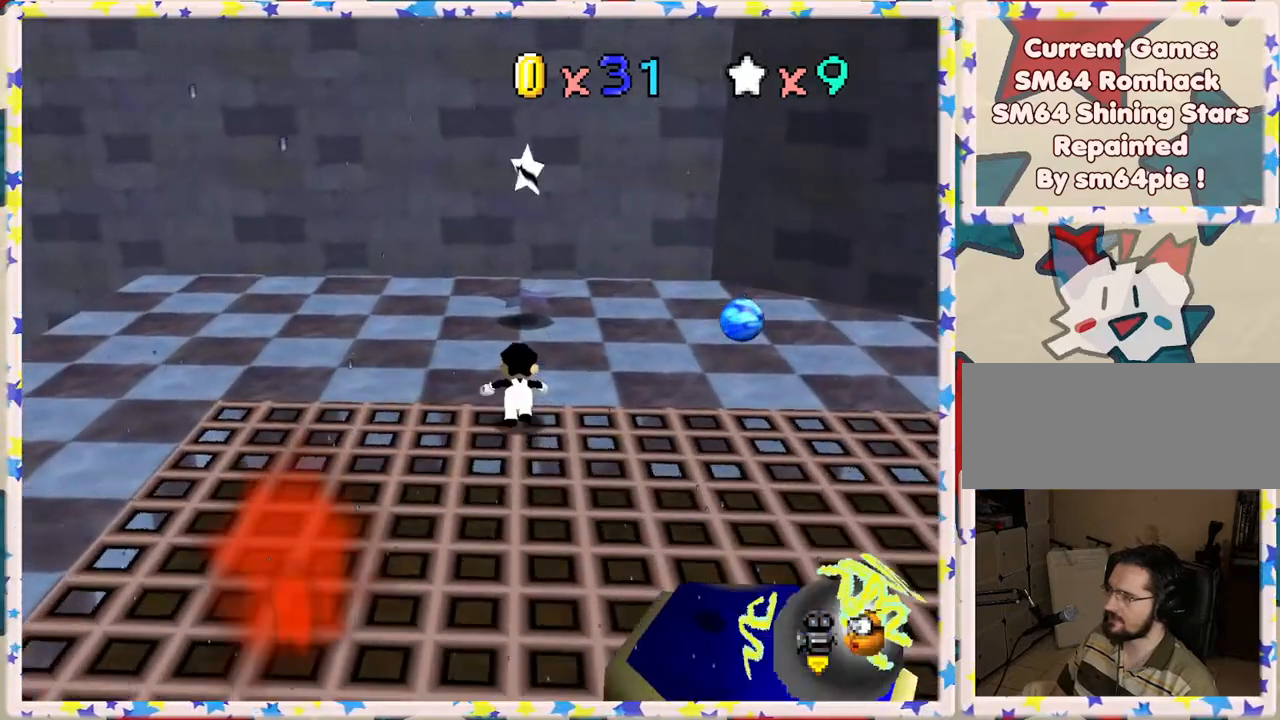
{"buttons": ["A"], "left_stick": "up", "events": [[400, "A", "down"]]}
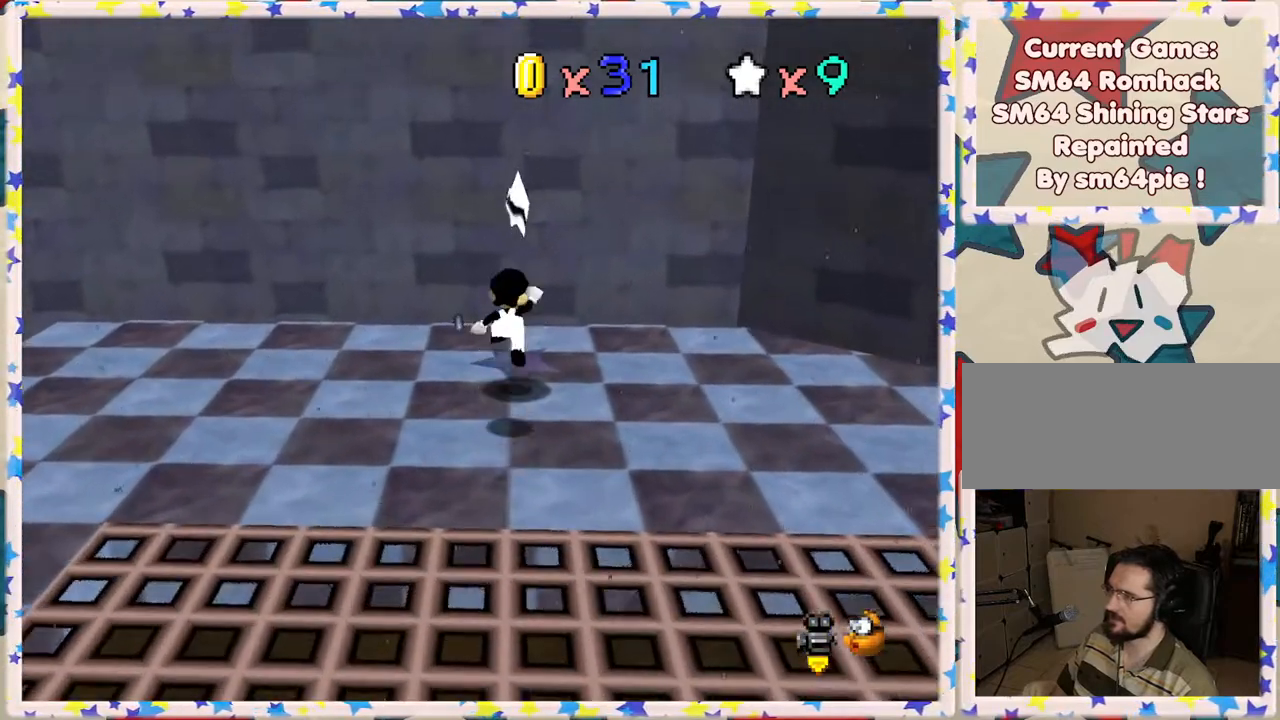
{"buttons": ["A"], "left_stick": "center", "events": [[183, "left_stick", "center"], [200, "A", "up"], [467, "A", "down"]]}
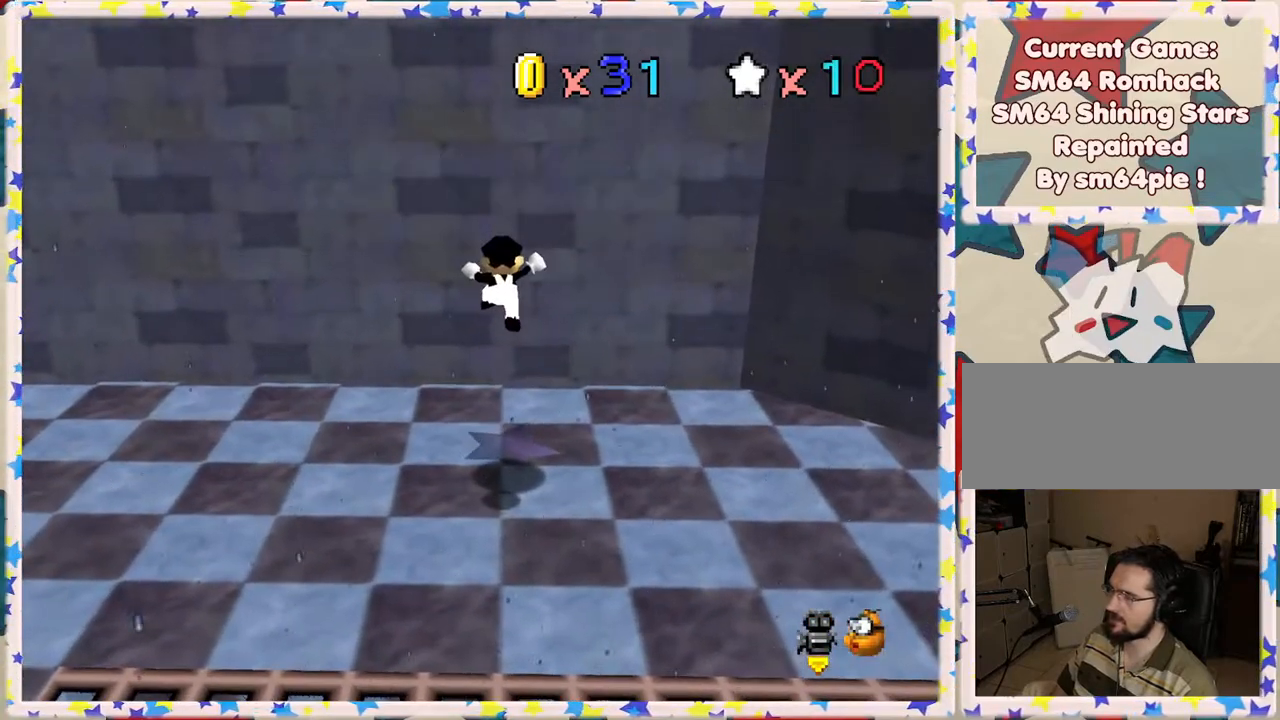
{"buttons": [], "left_stick": "center", "events": [[83, "A", "up"], [150, "A", "down"], [267, "A", "up"], [333, "A", "down"], [483, "A", "up"]]}